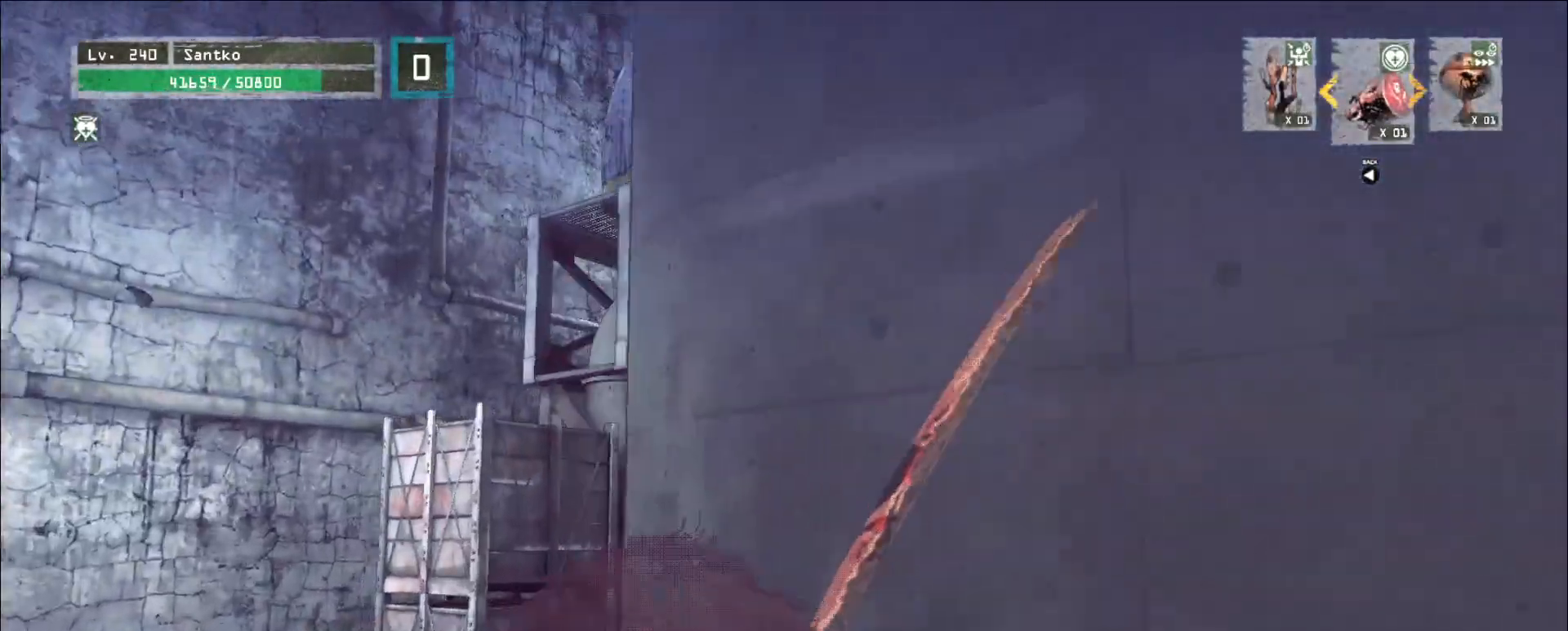
Gameplay with keyboard and mouse; each line is a JSON object with the keys and mouse buttons held at the frame after it. "events" lists presses ("down") and releases ("up") of "1", "2", "3", "4", "5", "a", "alt", "b", "c", "ctrl", "d", "e", "f", "g", "q", "r", "s", "shift", "space", "t", "tab", "v", "w", "x", "z", "mouse_left", "mouse_wheel", "mouse_right", "mouse_mb4" and "mouse_mb5" between this image and that frame as [ms after this image, input, new state], when the widget could be followed in between. "mouse_left", "mouse_wheel", "mouse_right", "mouse_mb4", "mouse_mb5" = the "left", "wheel", "right", "mb4", "mb5" buttons of the "mouse" list. No other keys are recorded. "wheel" means that the mouse wheel is clicked or scrolled. Not read: mouse_move.
{"keys": ["w"], "mouse": [], "events": [[440, "a", "up"]]}
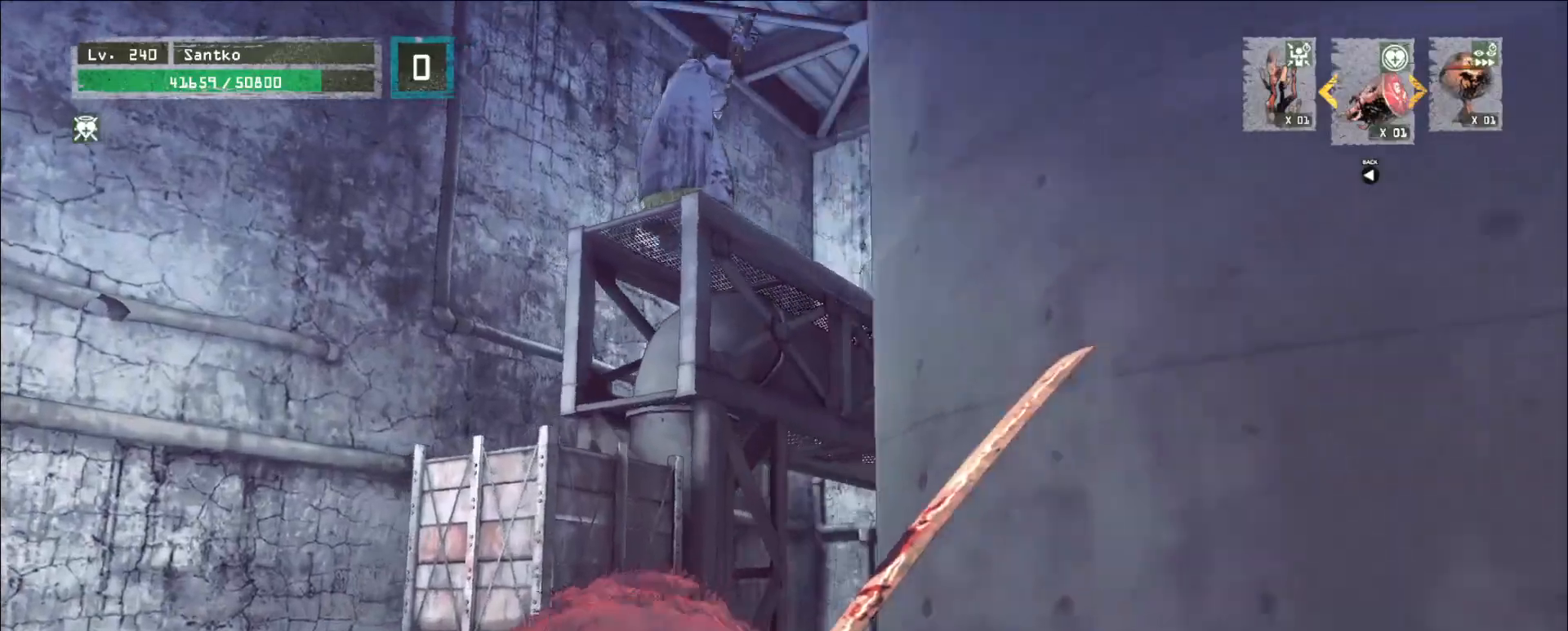
{"keys": ["a", "ctrl", "w", "z"], "mouse": []}
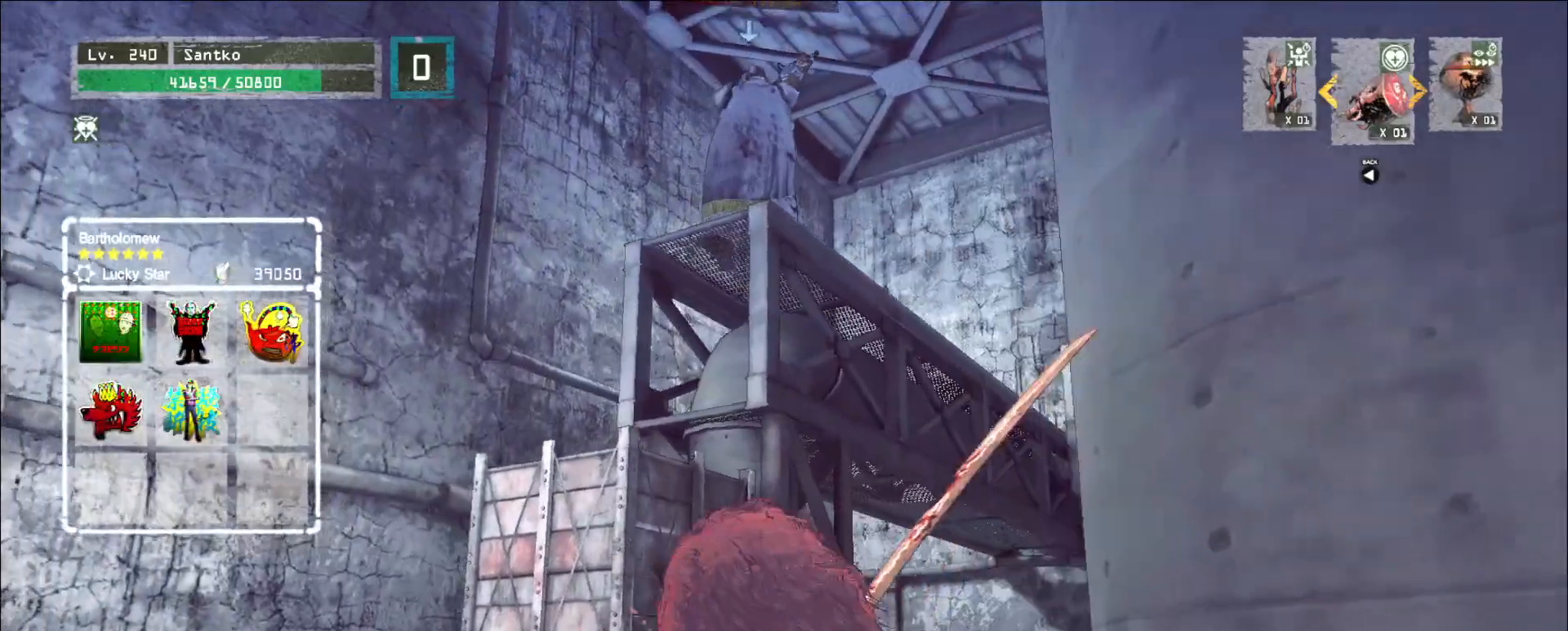
{"keys": ["a", "w"], "mouse": [], "events": [[40, "ctrl", "up"], [80, "z", "up"]]}
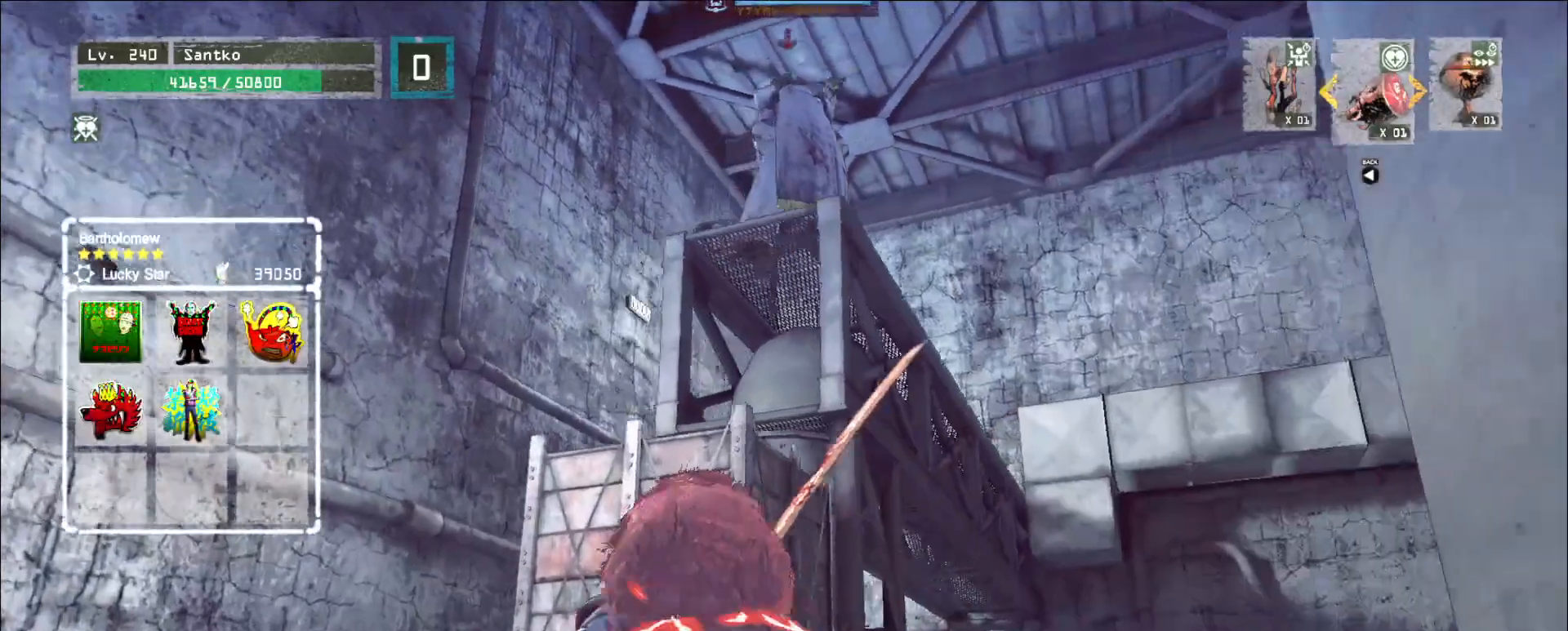
{"keys": ["space", "w"], "mouse": [], "events": [[400, "a", "up"], [480, "space", "down"]]}
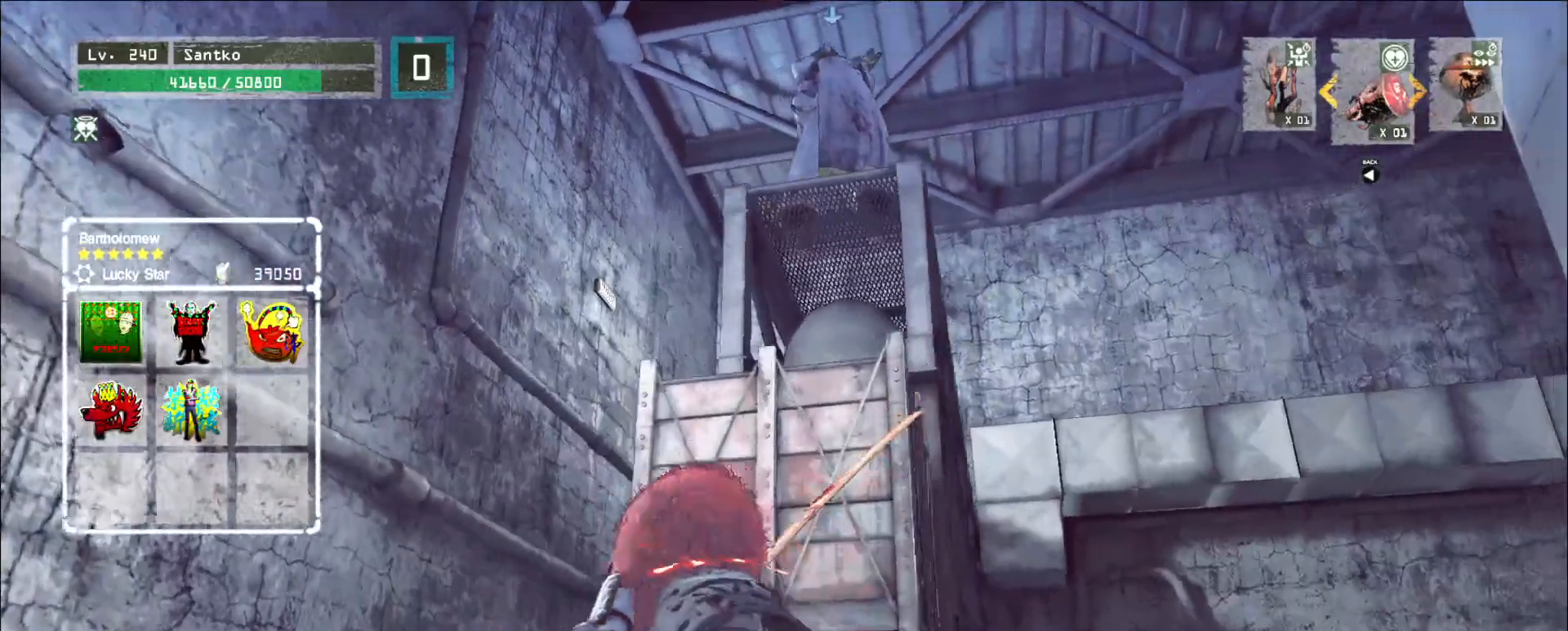
{"keys": ["w"], "mouse": [], "events": [[160, "space", "up"]]}
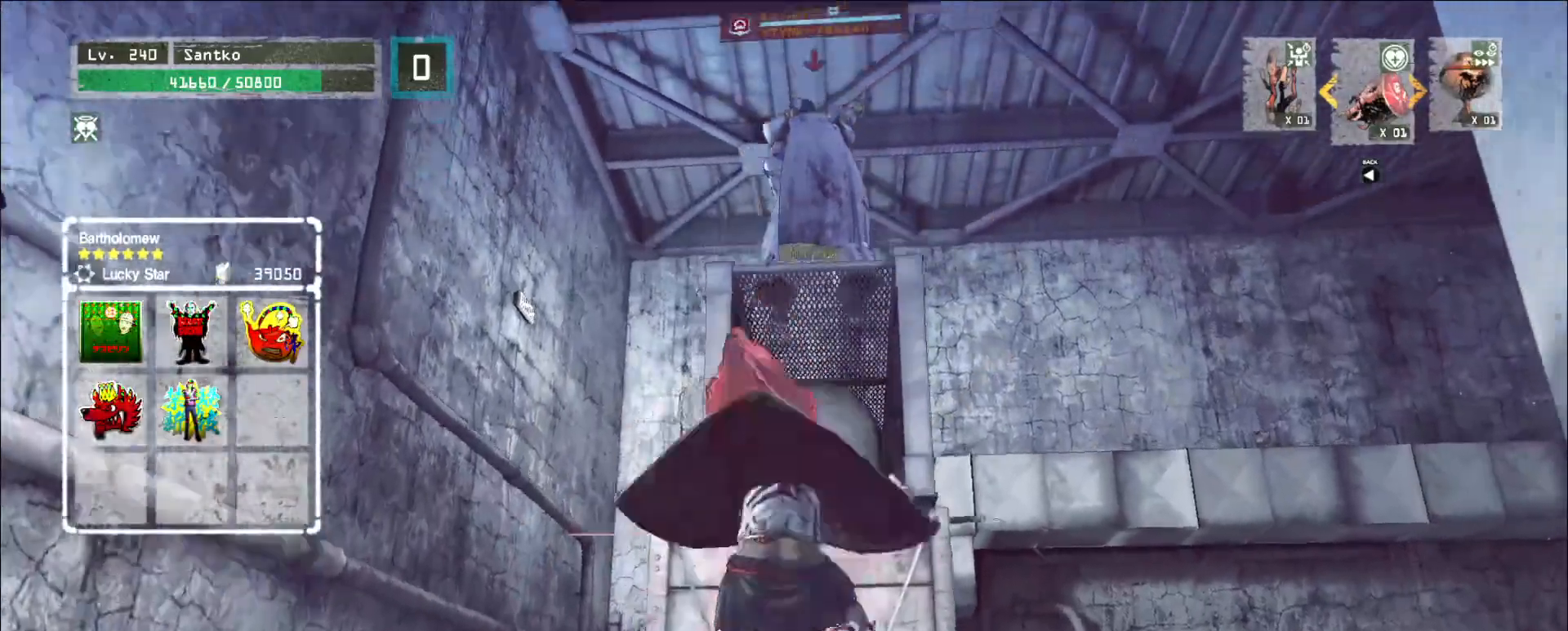
{"keys": [], "mouse": [], "events": [[200, "w", "up"]]}
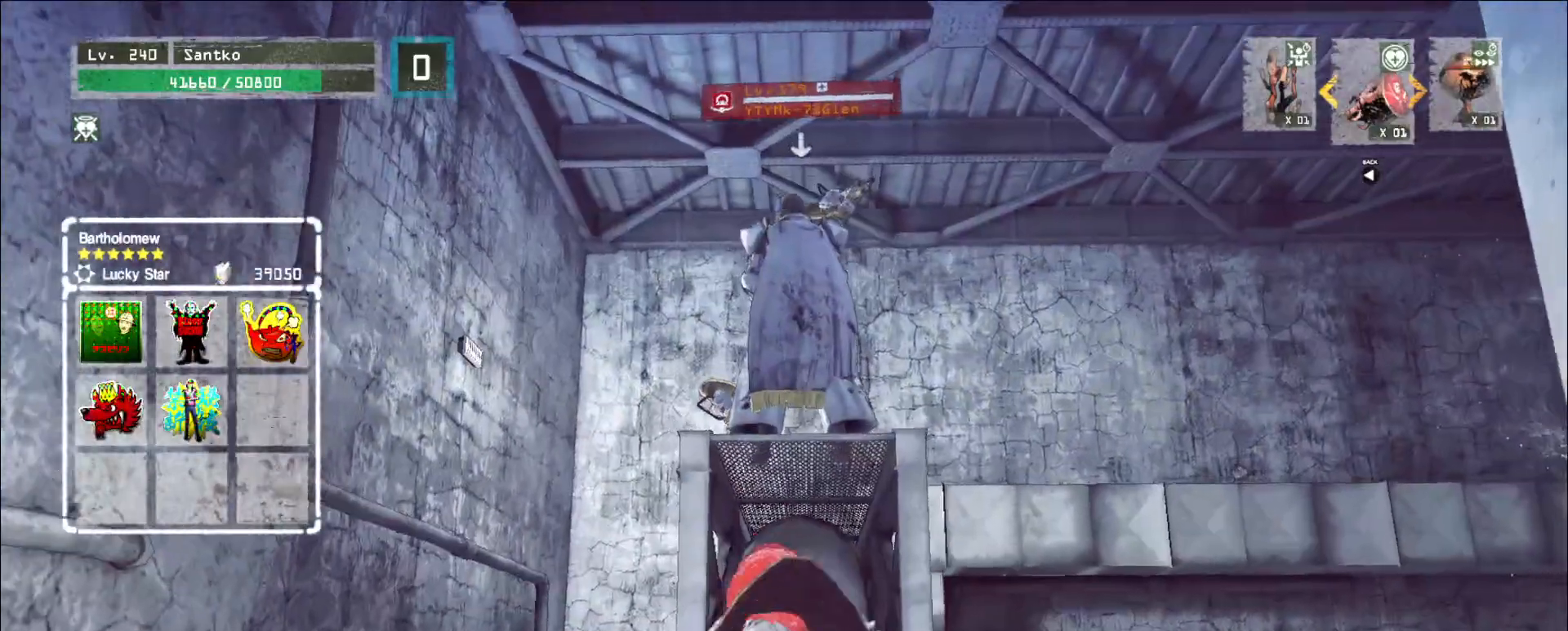
{"keys": [], "mouse": [], "events": [[440, "ctrl", "down"], [480, "ctrl", "up"]]}
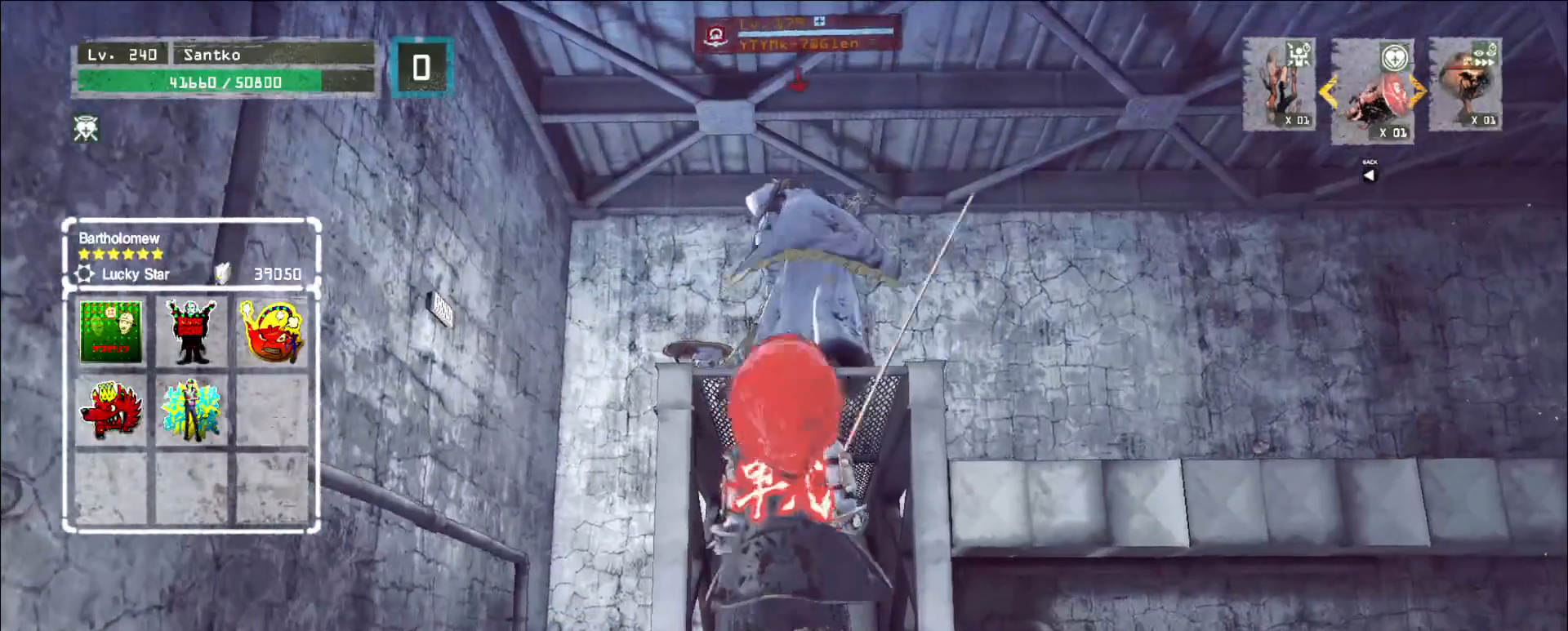
{"keys": [], "mouse": [], "events": []}
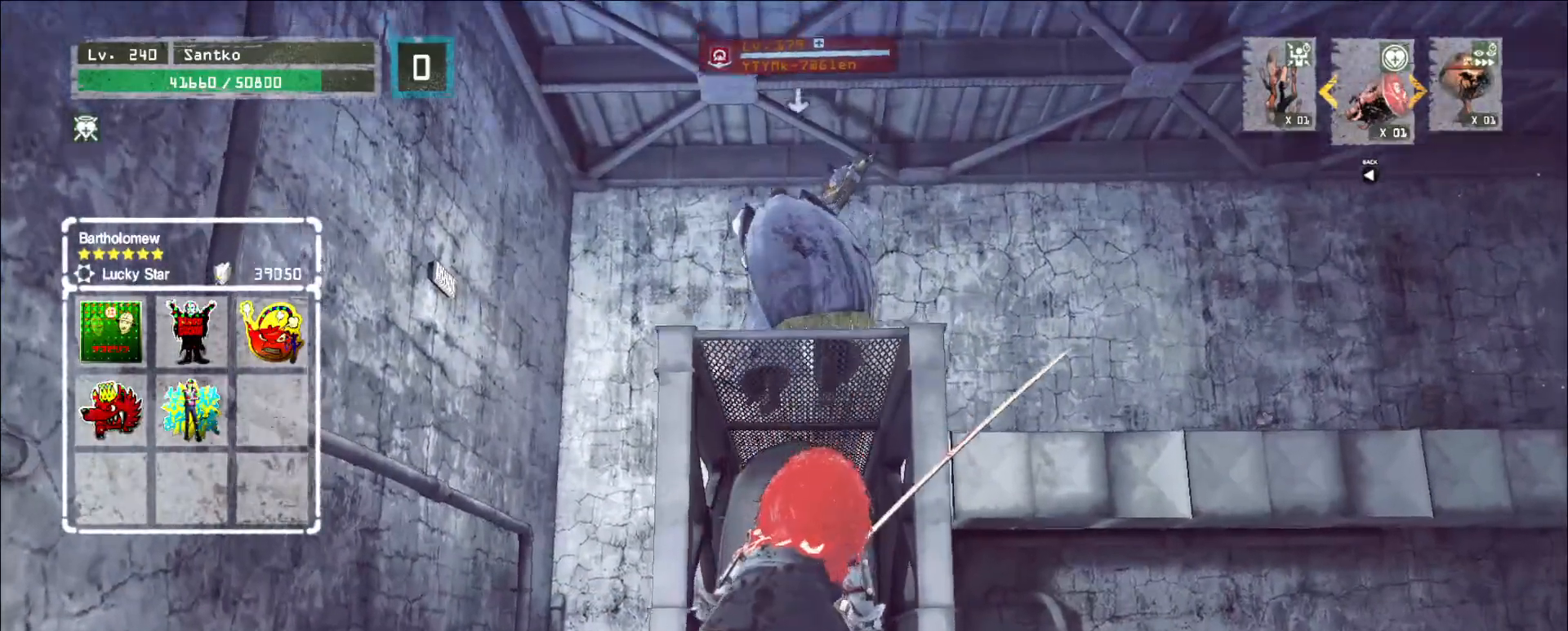
{"keys": [], "mouse": [], "events": []}
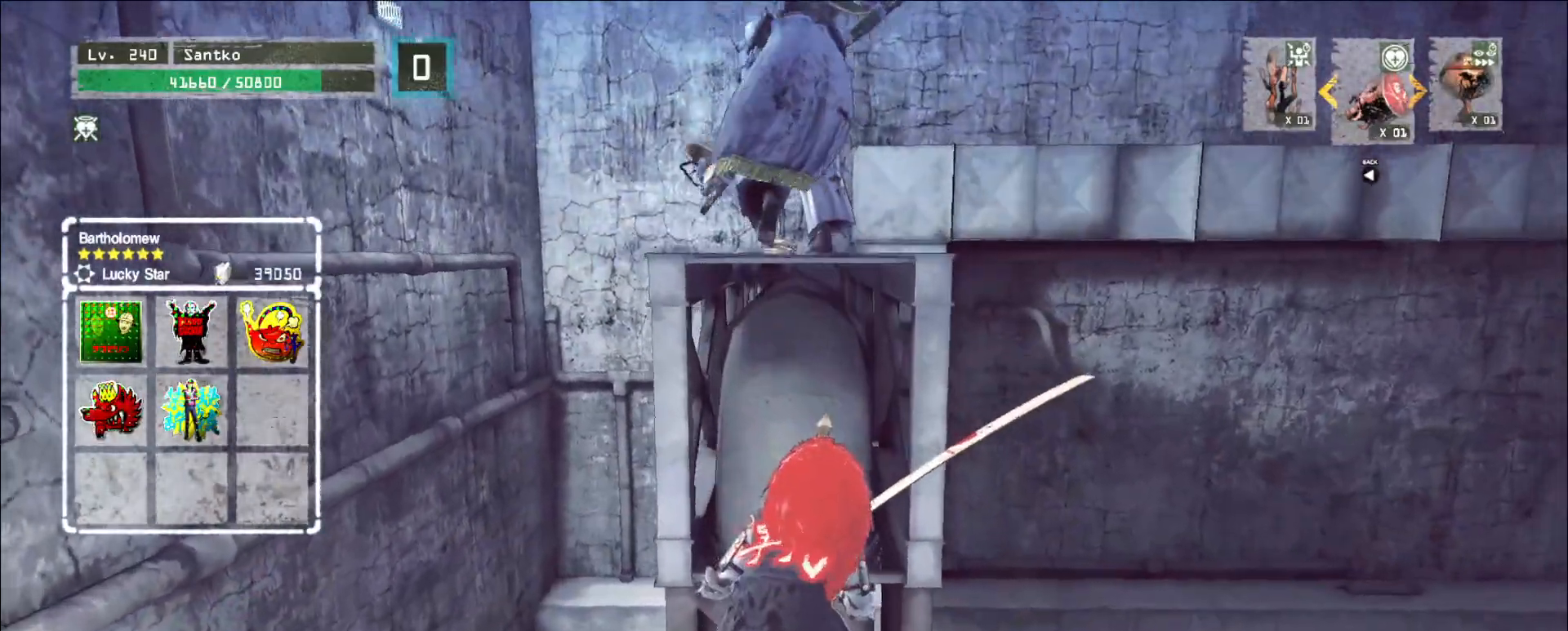
{"keys": ["w"], "mouse": [], "events": [[280, "w", "down"], [320, "space", "down"], [480, "space", "up"]]}
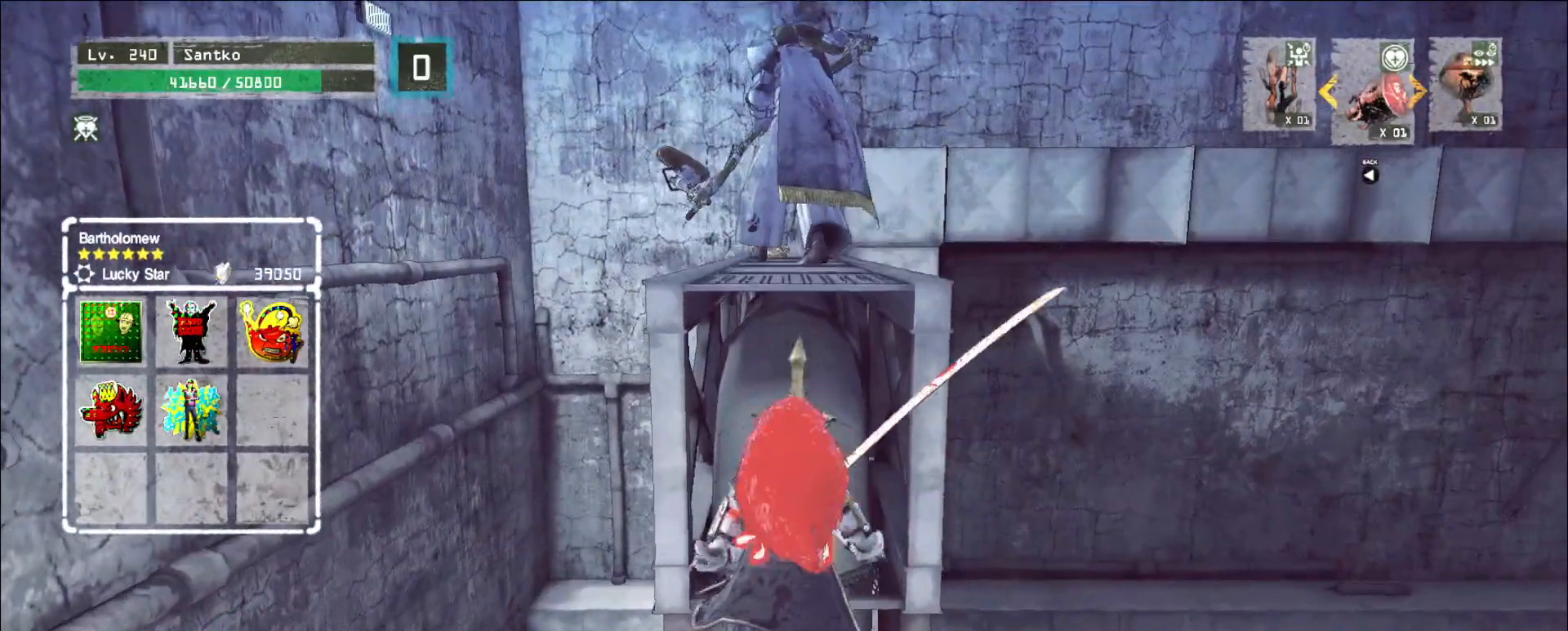
{"keys": [], "mouse": [], "events": [[360, "w", "up"]]}
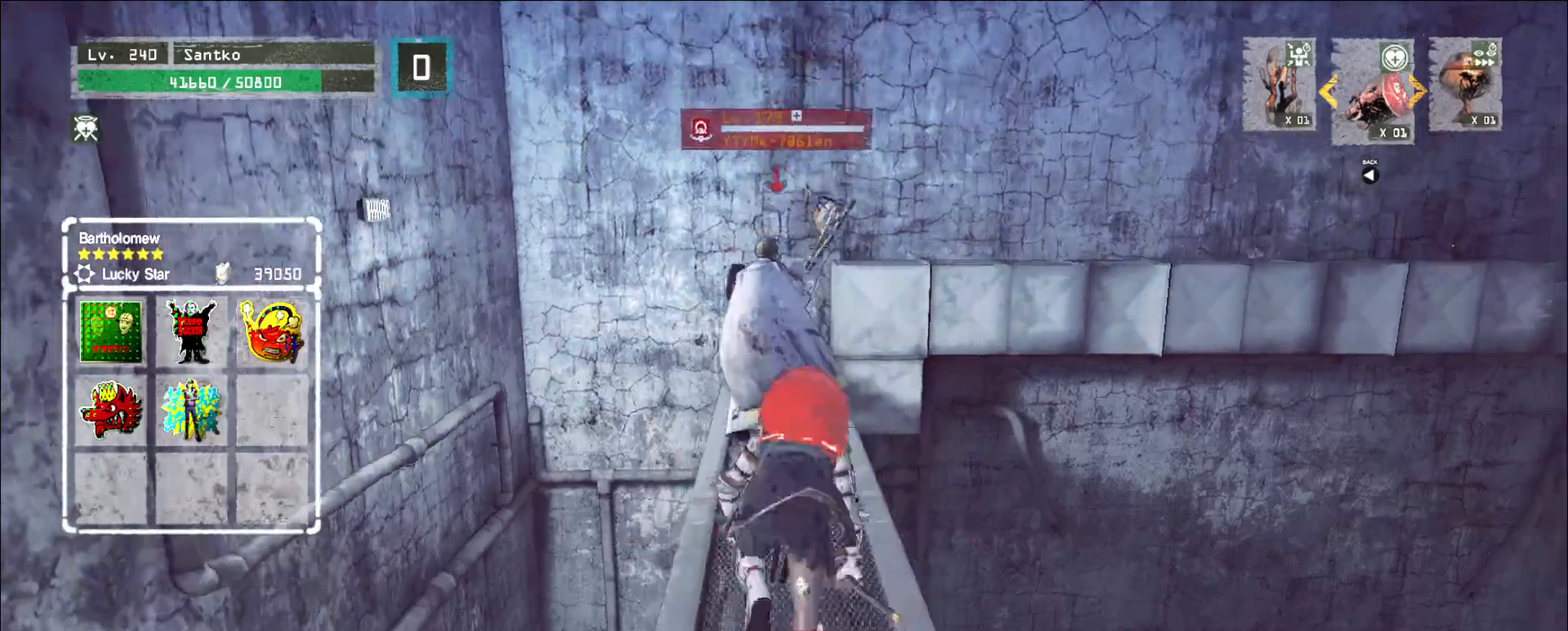
{"keys": [], "mouse": [], "events": []}
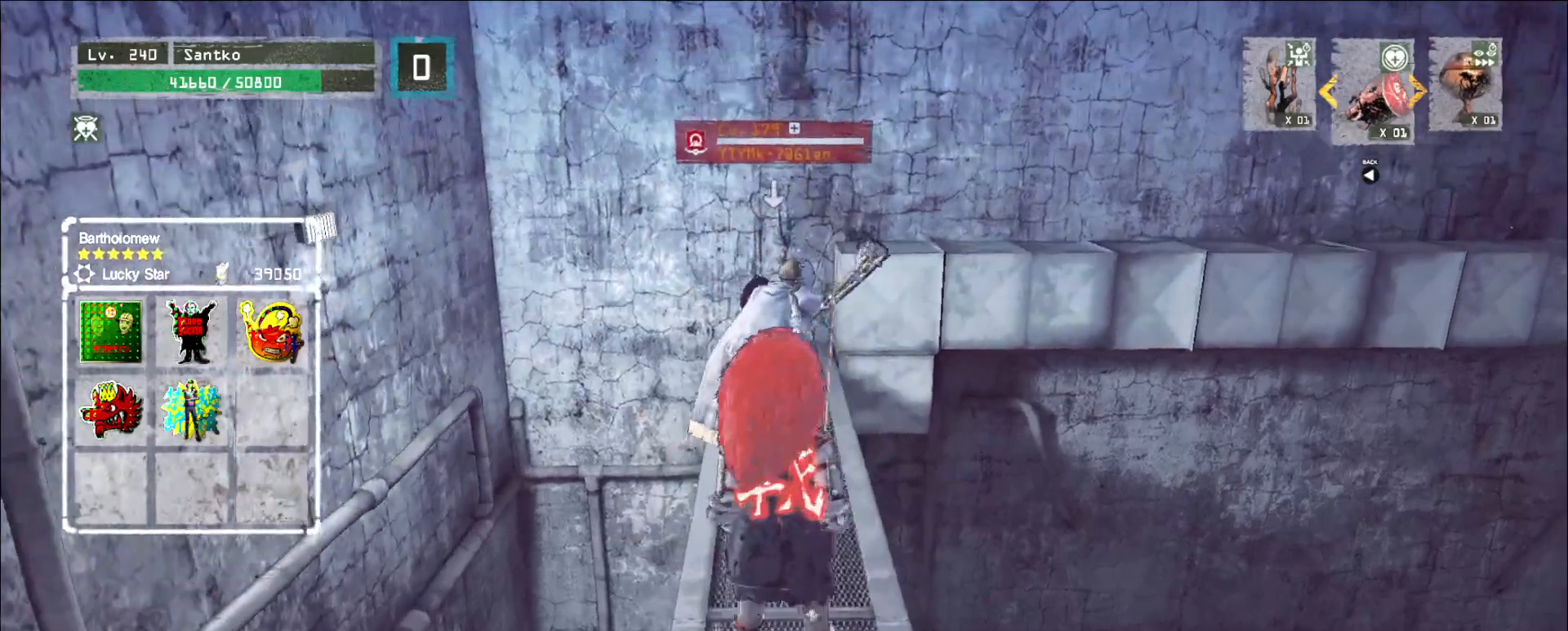
{"keys": [], "mouse": [], "events": [[280, "ctrl", "down"], [320, "ctrl", "up"]]}
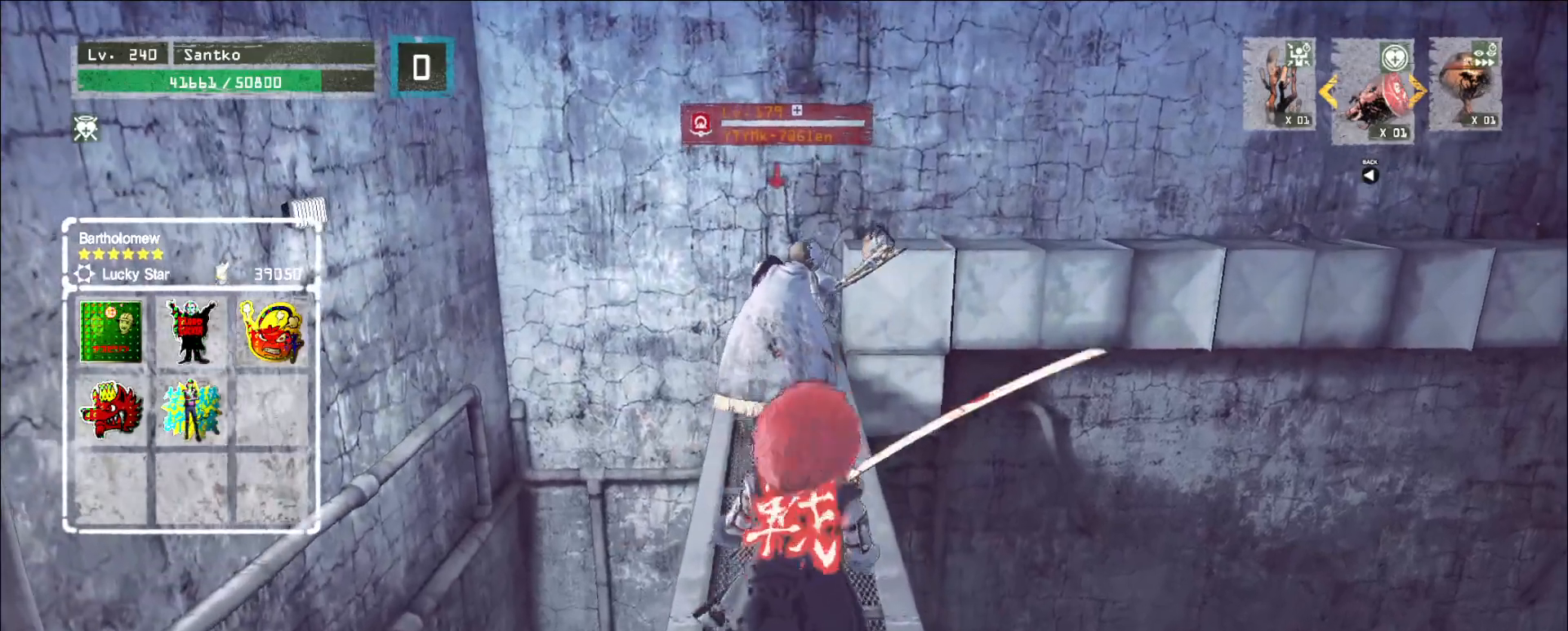
{"keys": ["w"], "mouse": [], "events": [[40, "w", "down"]]}
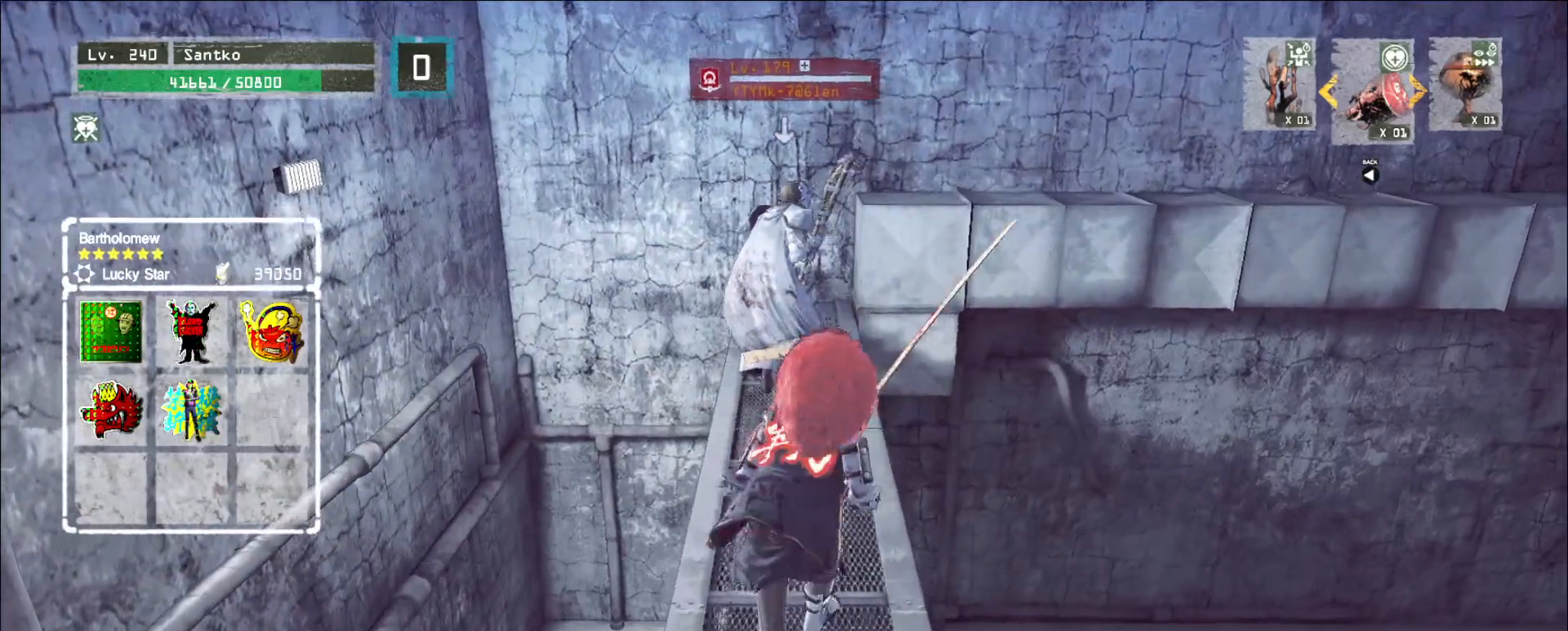
{"keys": ["w"], "mouse": [], "events": []}
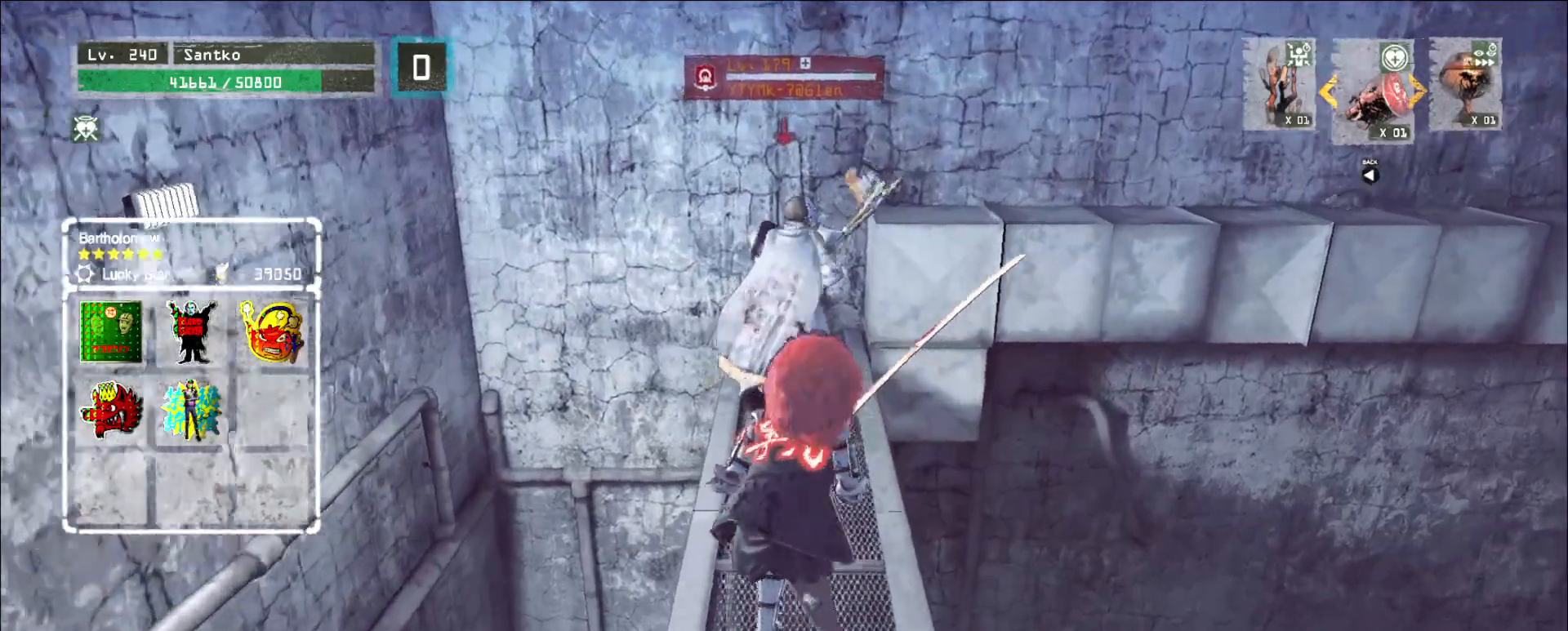
{"keys": ["w"], "mouse": [], "events": [[360, "mouse_right", "down"], [400, "mouse_right", "up"]]}
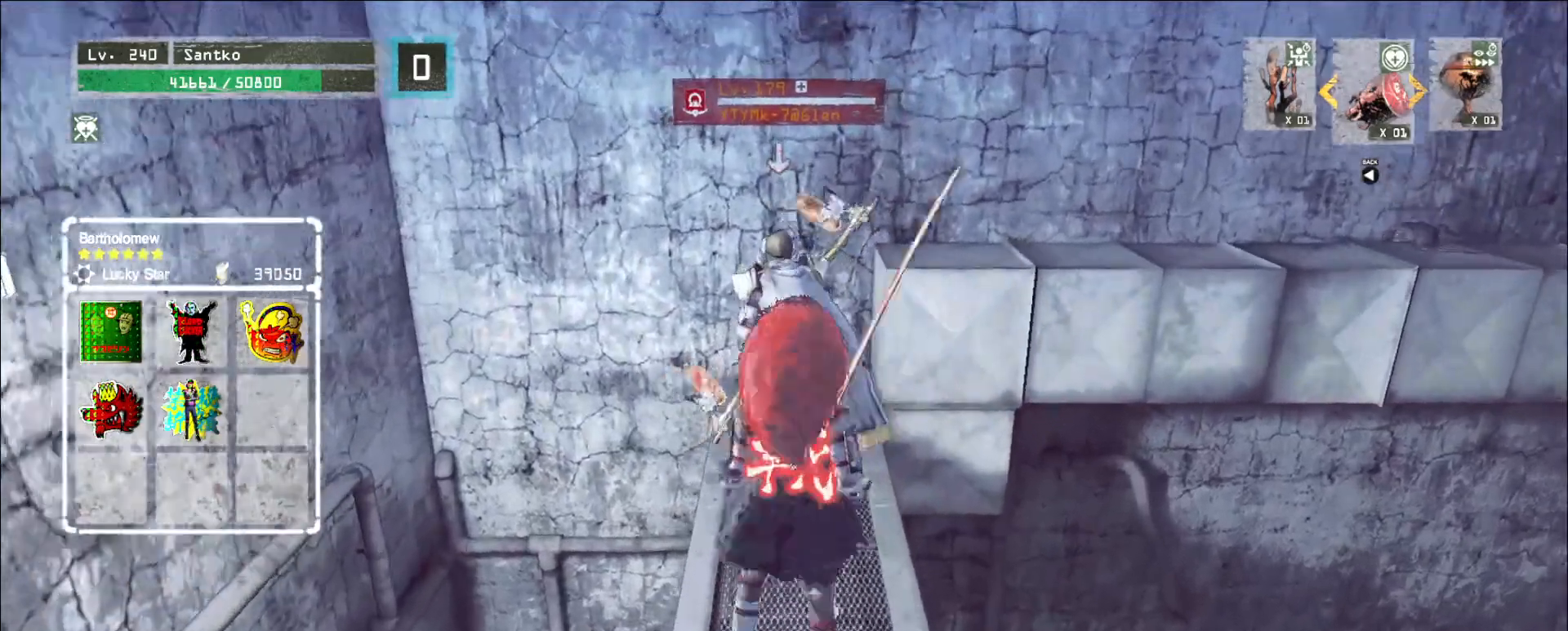
{"keys": ["w"], "mouse": [], "events": []}
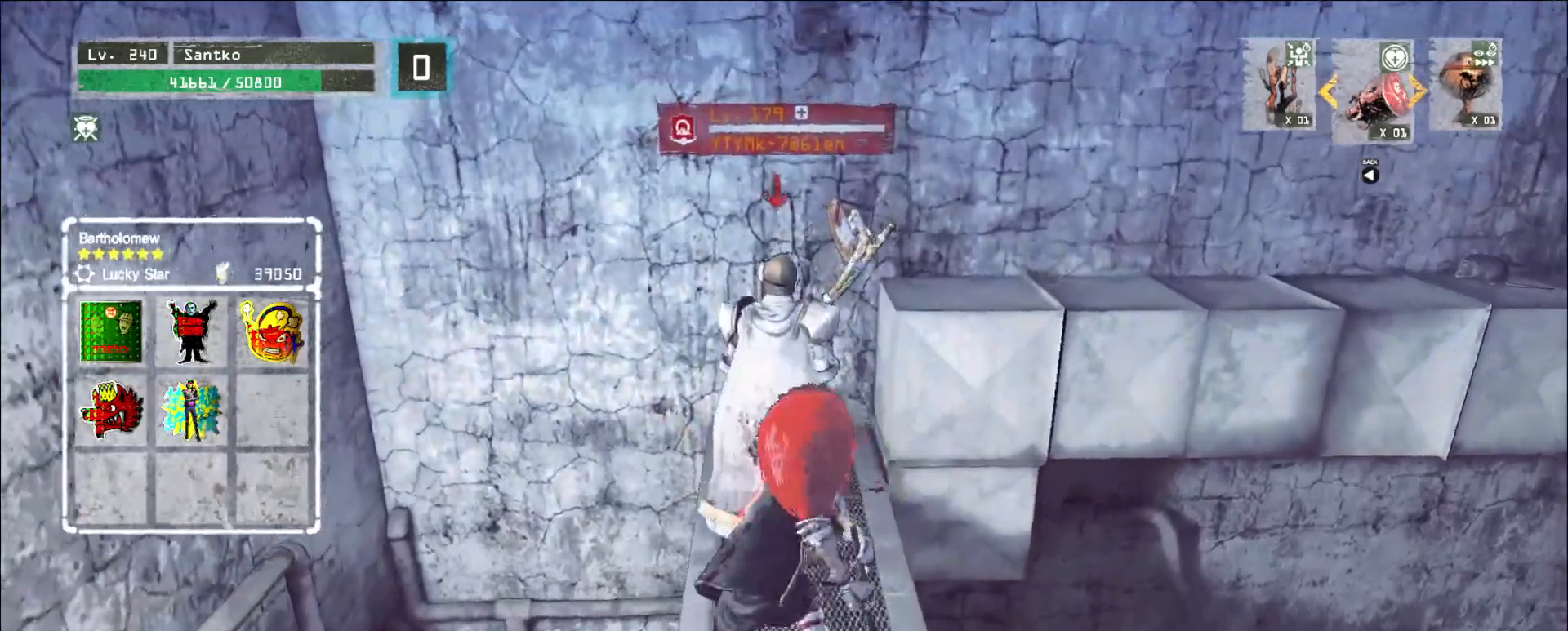
{"keys": ["w"], "mouse": [], "events": [[160, "mouse_right", "down"], [240, "mouse_right", "up"]]}